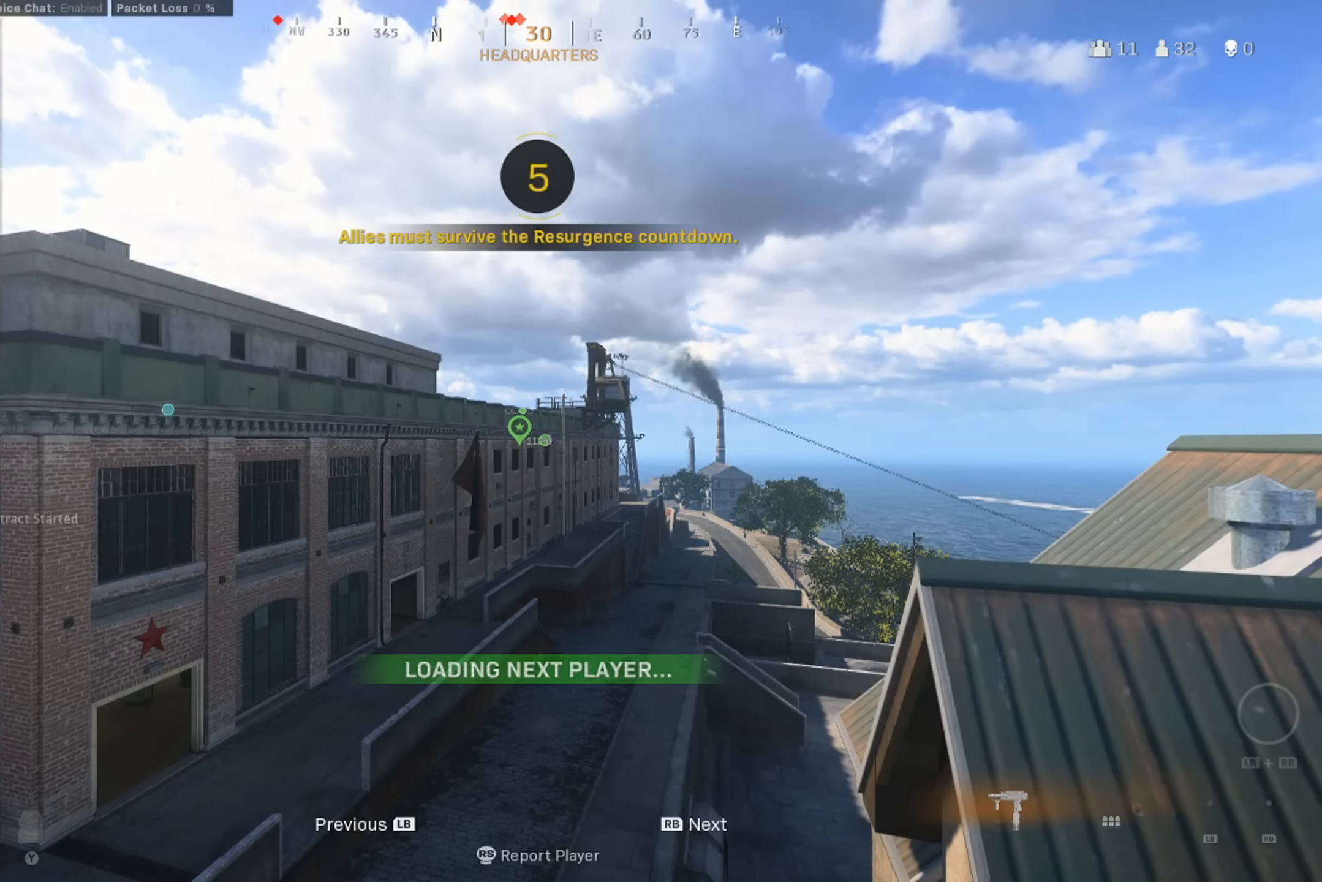
Gameplay with a controller (Xbox layout); each line is a JSON object with the inputs held at the frame after it. "events" lists button and stick changes between this image and that frame as [ms after this image, input, new state], when the widget could be followed in between. Not read: R3.
{"buttons": [], "left_stick": "up-left", "right_stick": "left", "events": [[200, "left_stick", "down-left"], [200, "right_stick", "up-left"], [267, "left_stick", "up-left"], [383, "right_stick", "center"], [450, "right_stick", "left"]]}
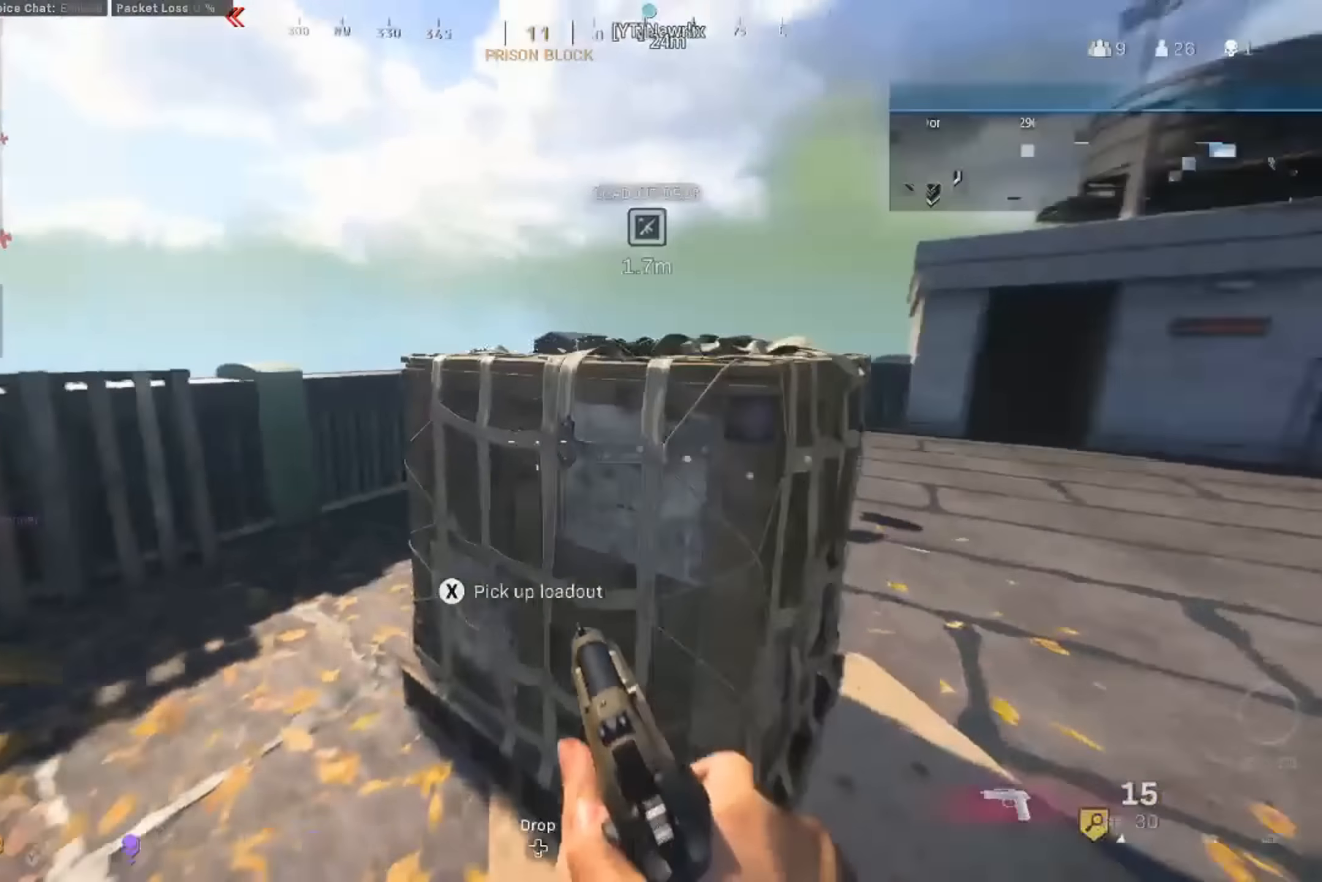
{"buttons": ["B"], "left_stick": "up-right", "right_stick": "right", "events": [[133, "right_stick", "right"], [150, "L3", "down"], [267, "left_stick", "up"], [300, "L3", "up"], [433, "B", "down"], [500, "left_stick", "up-right"]]}
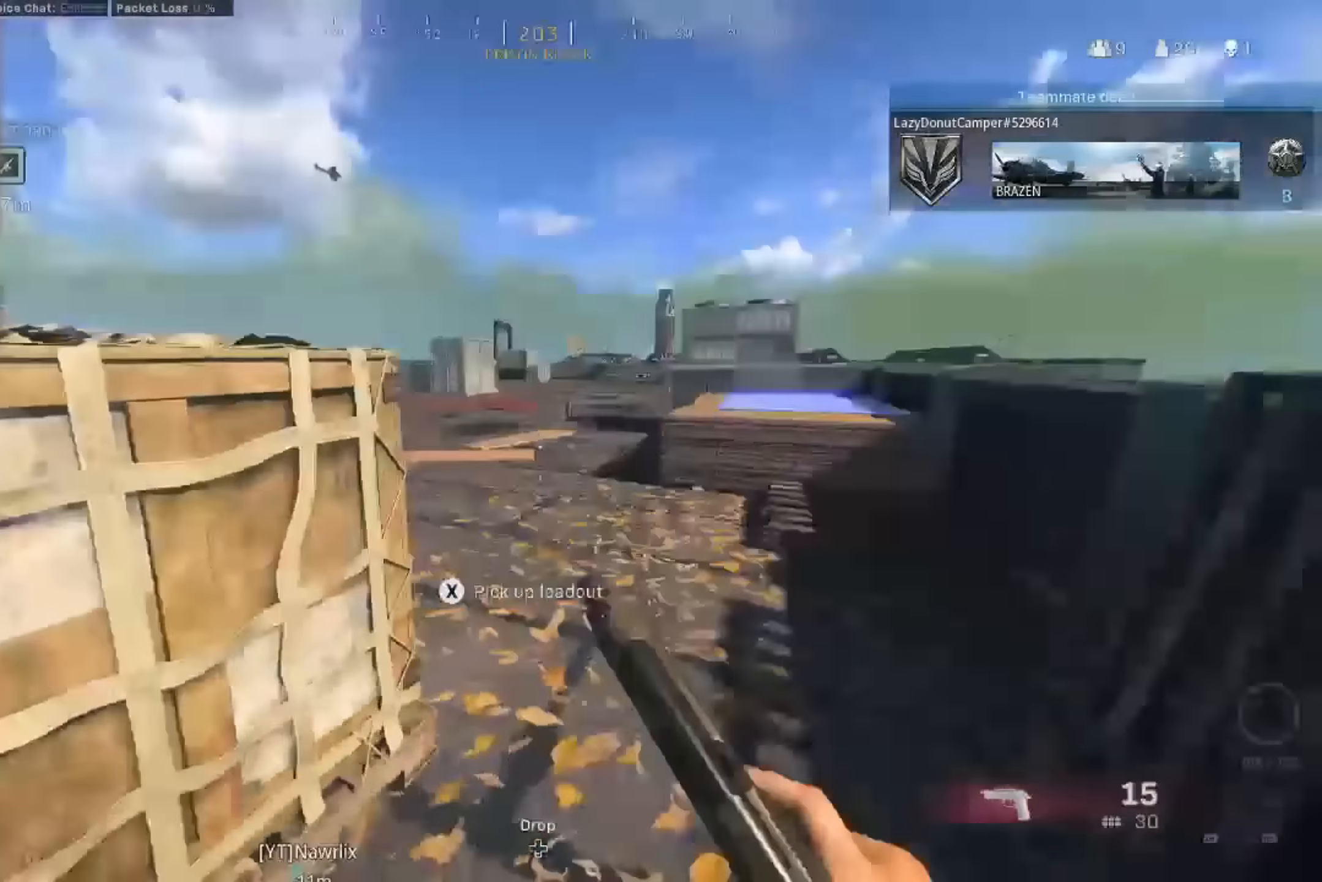
{"buttons": ["B"], "left_stick": "up", "right_stick": "center", "events": [[17, "B", "up"], [116, "B", "down"], [133, "right_stick", "center"], [166, "left_stick", "up-left"], [250, "B", "up"], [283, "left_stick", "left"], [333, "B", "down"], [400, "left_stick", "up"]]}
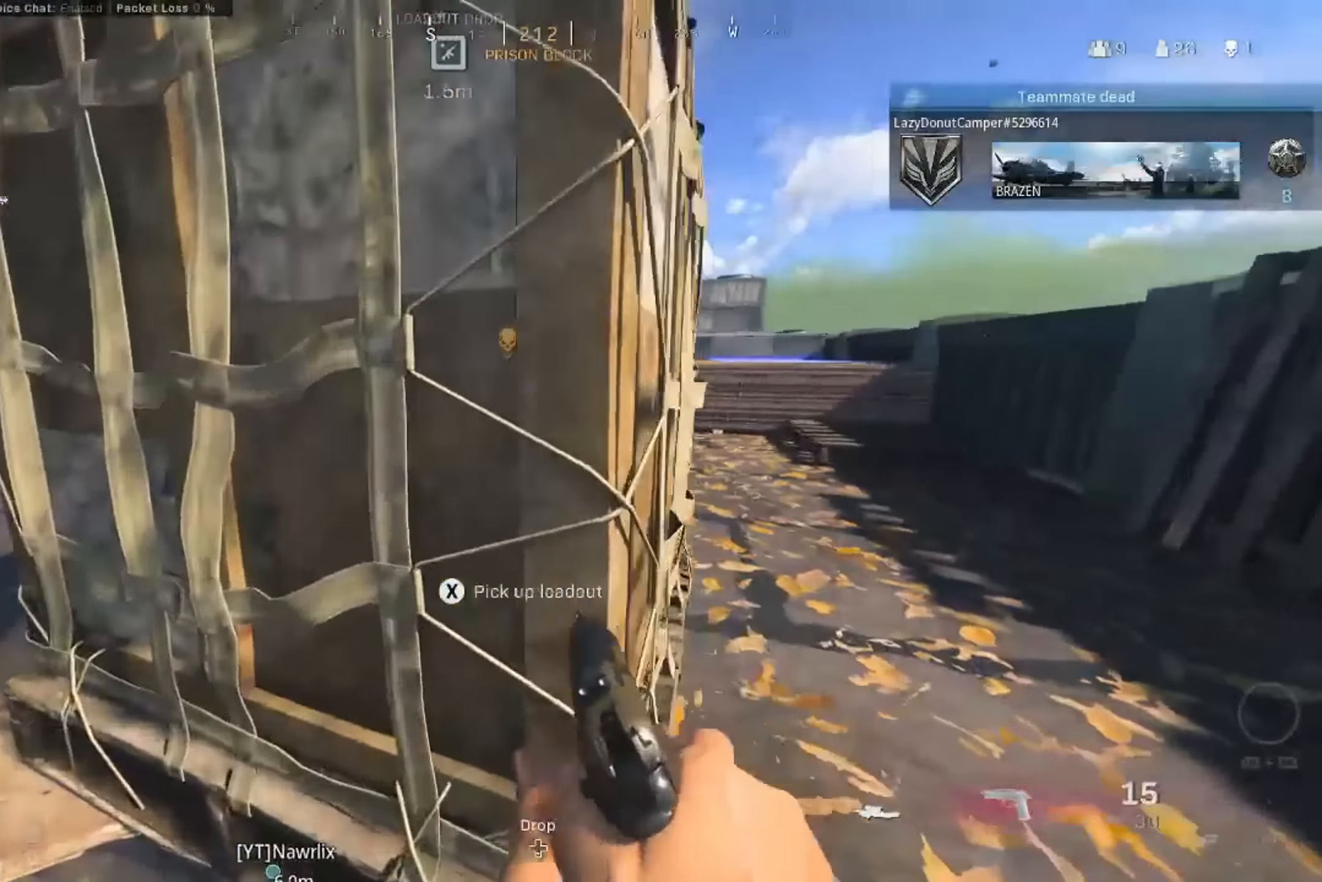
{"buttons": ["X"], "left_stick": "center", "right_stick": "center", "events": [[66, "right_stick", "up"], [133, "X", "down"], [150, "B", "up"], [150, "left_stick", "center"], [183, "right_stick", "center"]]}
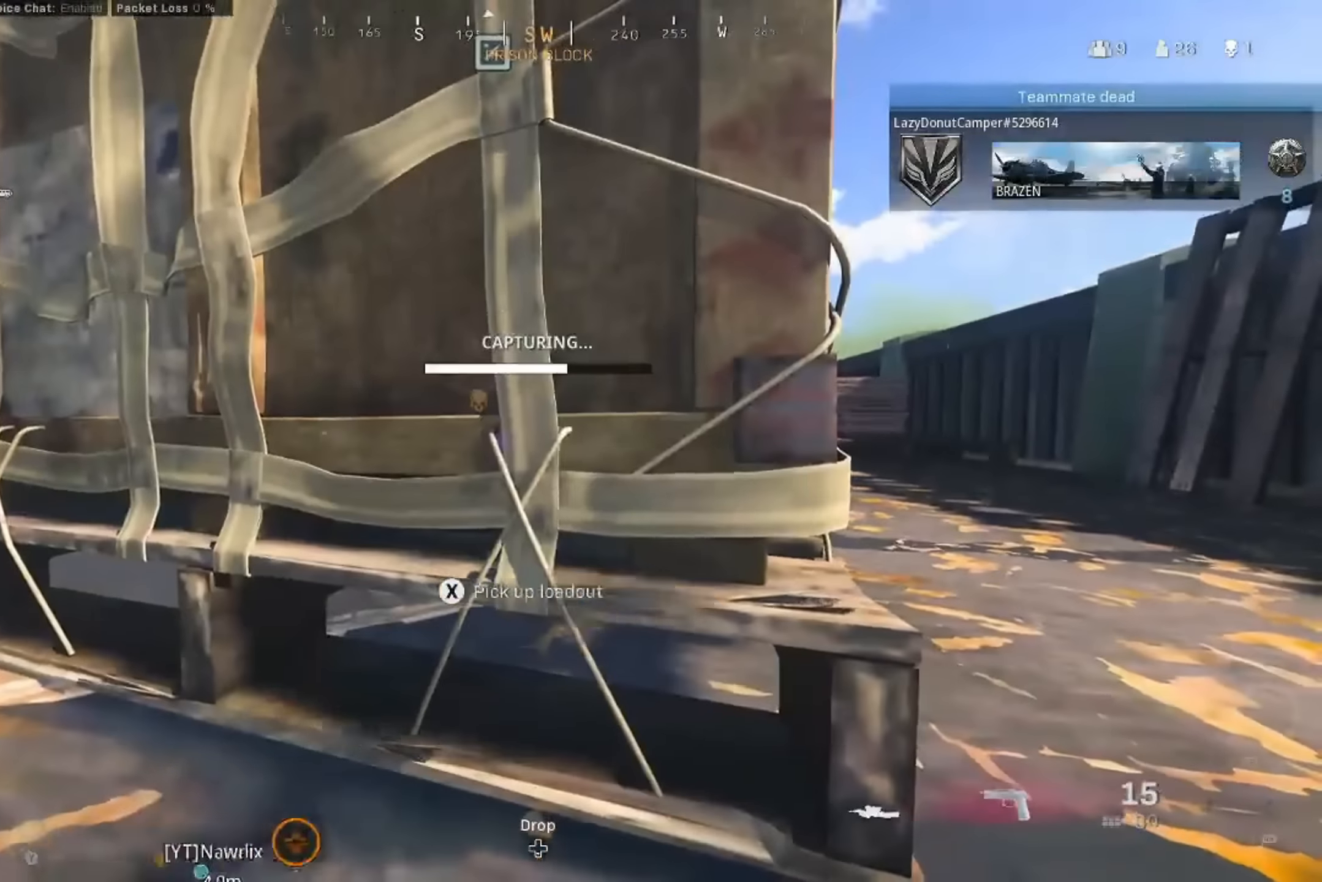
{"buttons": [], "left_stick": "center", "right_stick": "center", "events": [[383, "X", "up"]]}
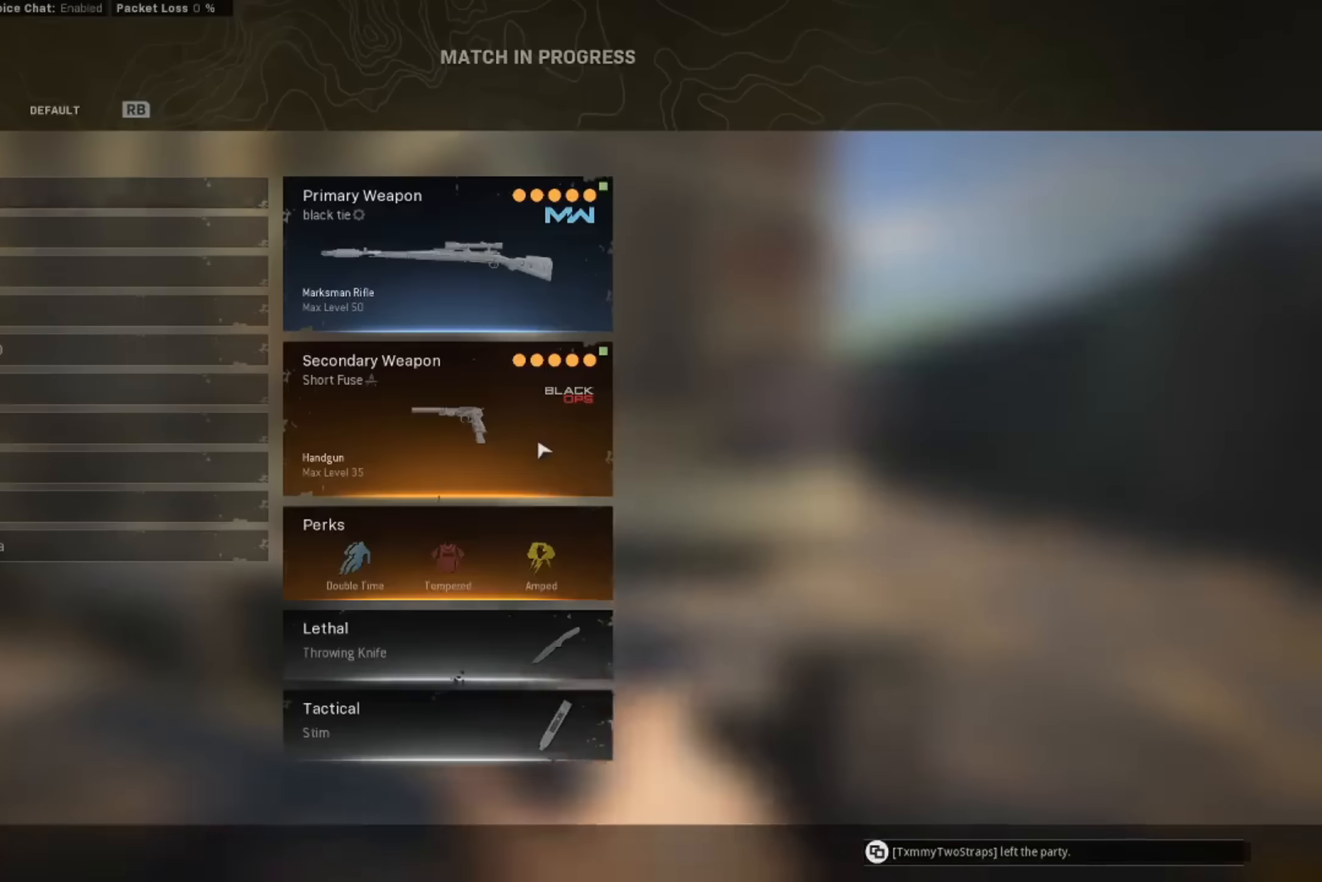
{"buttons": [], "left_stick": "center", "right_stick": "center", "events": [[50, "DPAD_UP", "down"], [166, "DPAD_UP", "up"], [350, "DPAD_UP", "down"], [433, "DPAD_UP", "up"]]}
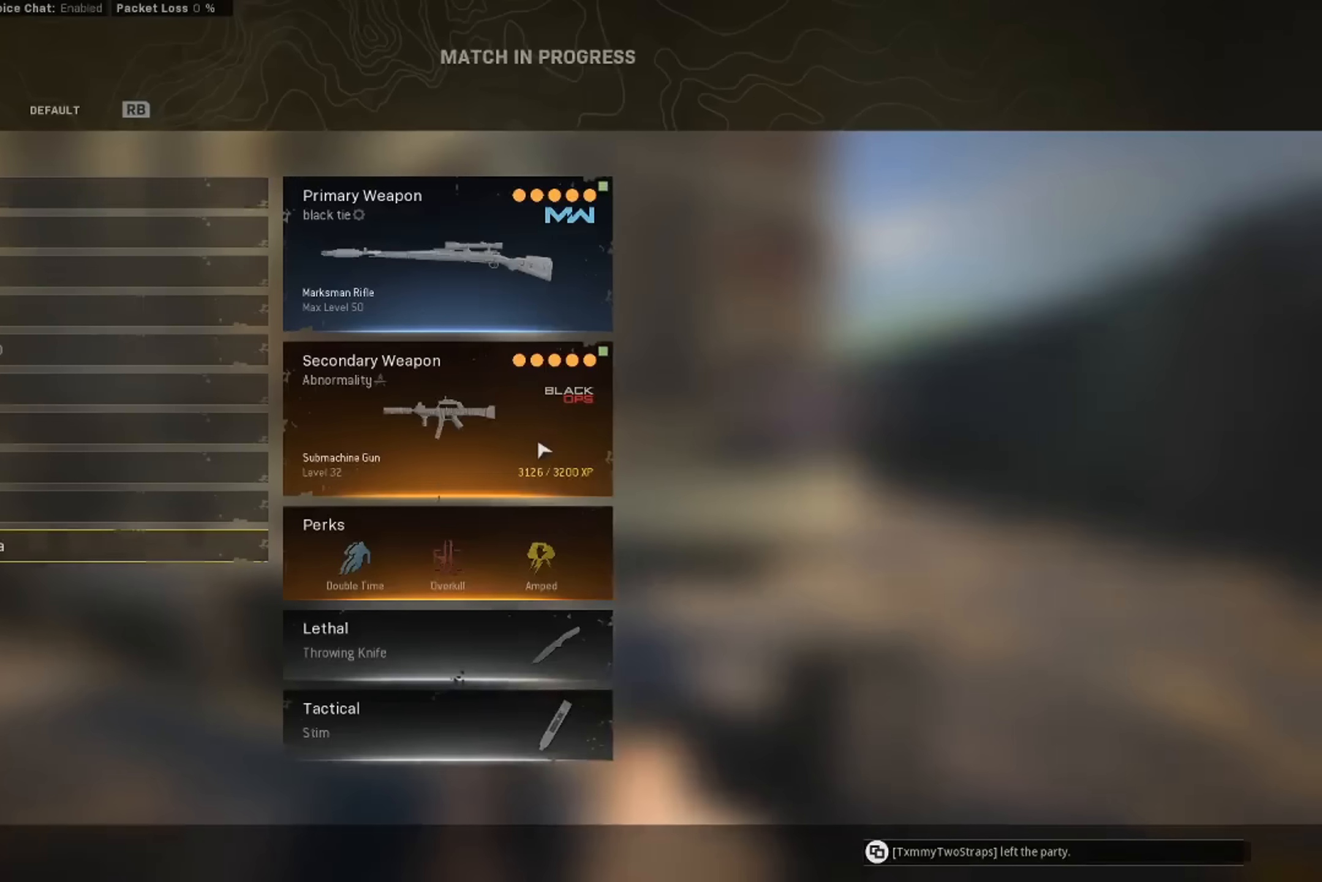
{"buttons": [], "left_stick": "up", "right_stick": "left", "events": [[166, "A", "down"], [250, "A", "up"], [300, "left_stick", "up"], [366, "L3", "down"], [383, "Y", "down"], [383, "right_stick", "left"], [483, "Y", "up"], [500, "L3", "up"]]}
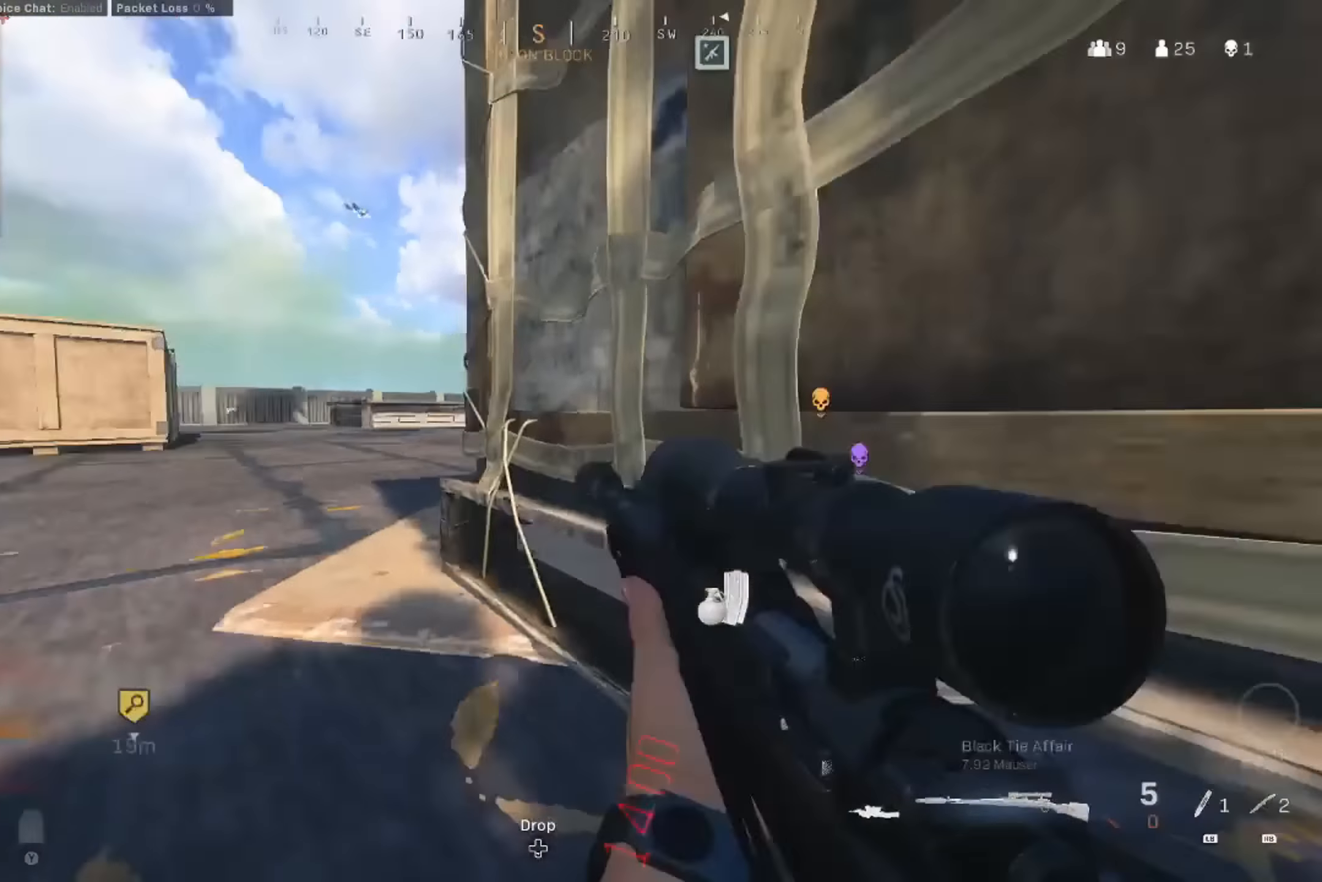
{"buttons": ["Y", "L3"], "left_stick": "up", "right_stick": "right", "events": [[83, "L3", "down"], [200, "Y", "down"], [216, "right_stick", "up"], [266, "Y", "up"], [283, "right_stick", "center"], [333, "Y", "down"], [400, "Y", "up"], [466, "Y", "down"], [466, "right_stick", "right"]]}
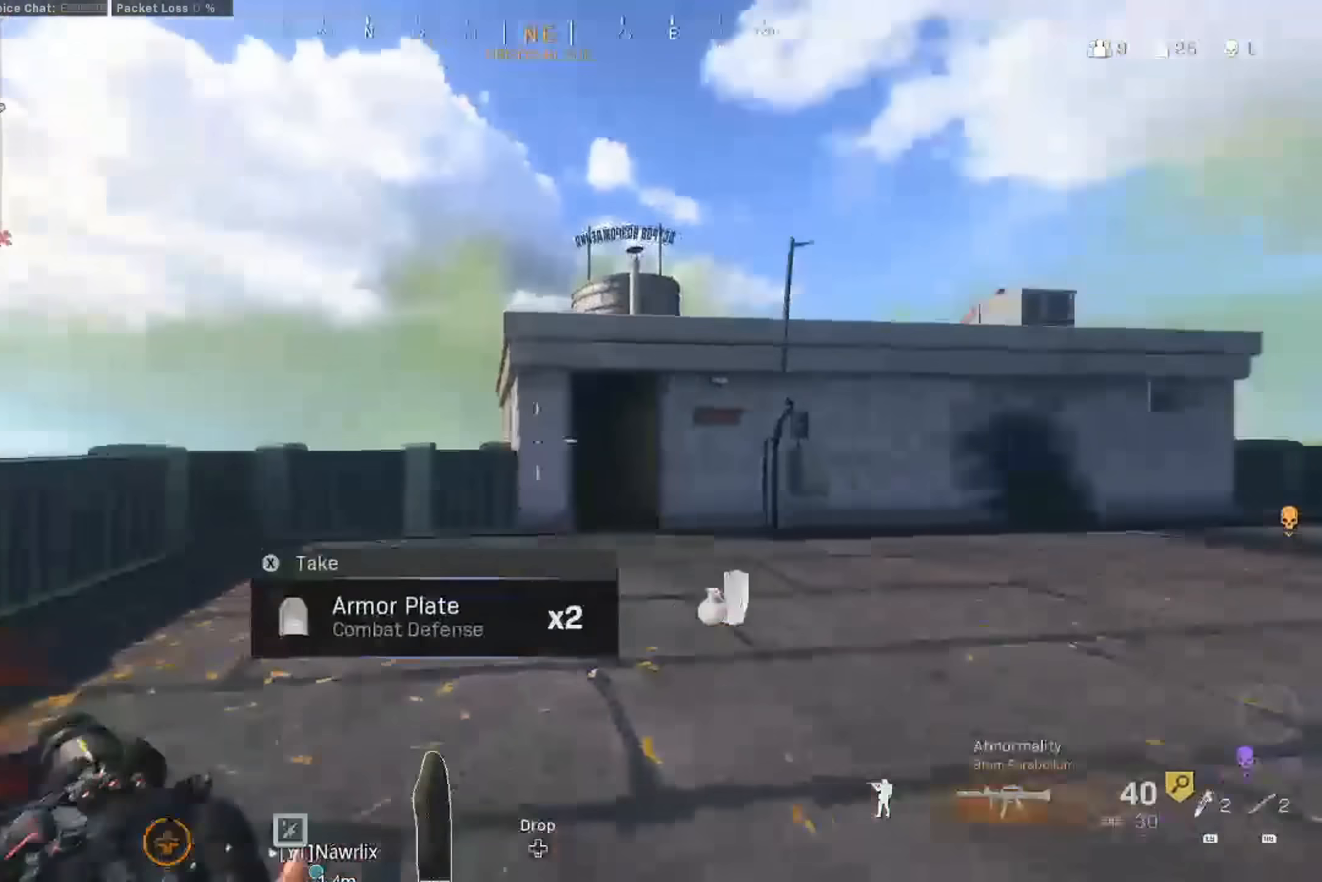
{"buttons": ["A", "B"], "left_stick": "up-right", "right_stick": "right", "events": [[16, "Y", "up"], [83, "Y", "down"], [150, "L3", "up"], [150, "Y", "up"], [183, "right_stick", "down-left"], [266, "B", "down"], [350, "B", "up"], [366, "left_stick", "up-right"], [400, "right_stick", "right"], [433, "B", "down"], [483, "A", "down"]]}
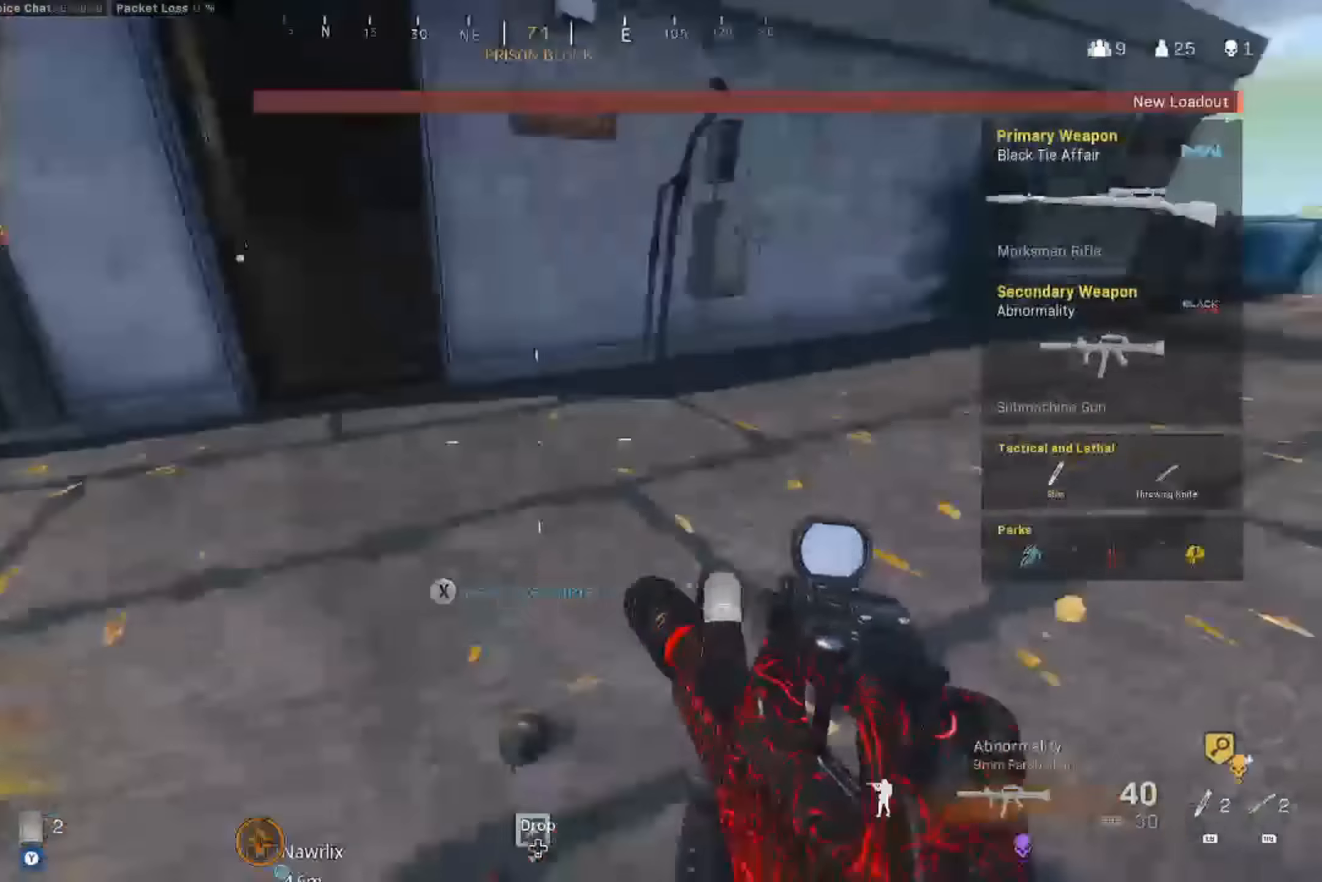
{"buttons": ["Y"], "left_stick": "up-right", "right_stick": "up-right", "events": [[50, "B", "up"], [50, "left_stick", "left"], [66, "right_stick", "left"], [100, "Y", "down"], [183, "Y", "up"], [200, "A", "up"], [300, "L3", "down"], [300, "left_stick", "up"], [316, "Y", "down"], [350, "right_stick", "up-right"], [400, "left_stick", "up-right"], [416, "L3", "up"], [466, "Y", "up"], [500, "Y", "down"]]}
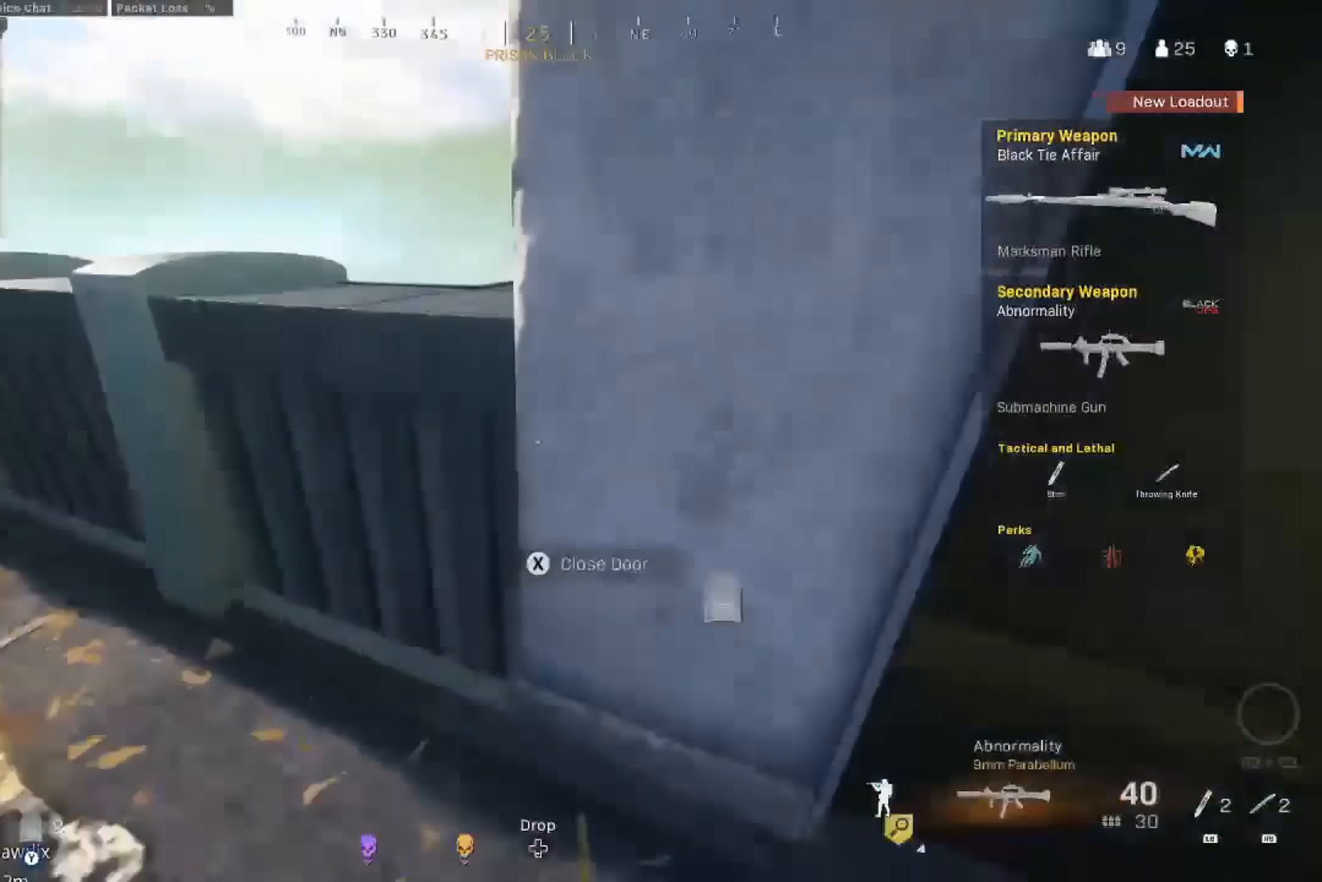
{"buttons": ["Y"], "left_stick": "up", "right_stick": "up-left", "events": [[66, "Y", "up"], [150, "L3", "down"], [166, "Y", "down"], [166, "left_stick", "up"], [183, "right_stick", "down-left"], [250, "Y", "up"], [316, "L3", "up"], [450, "right_stick", "up-left"], [466, "Y", "down"]]}
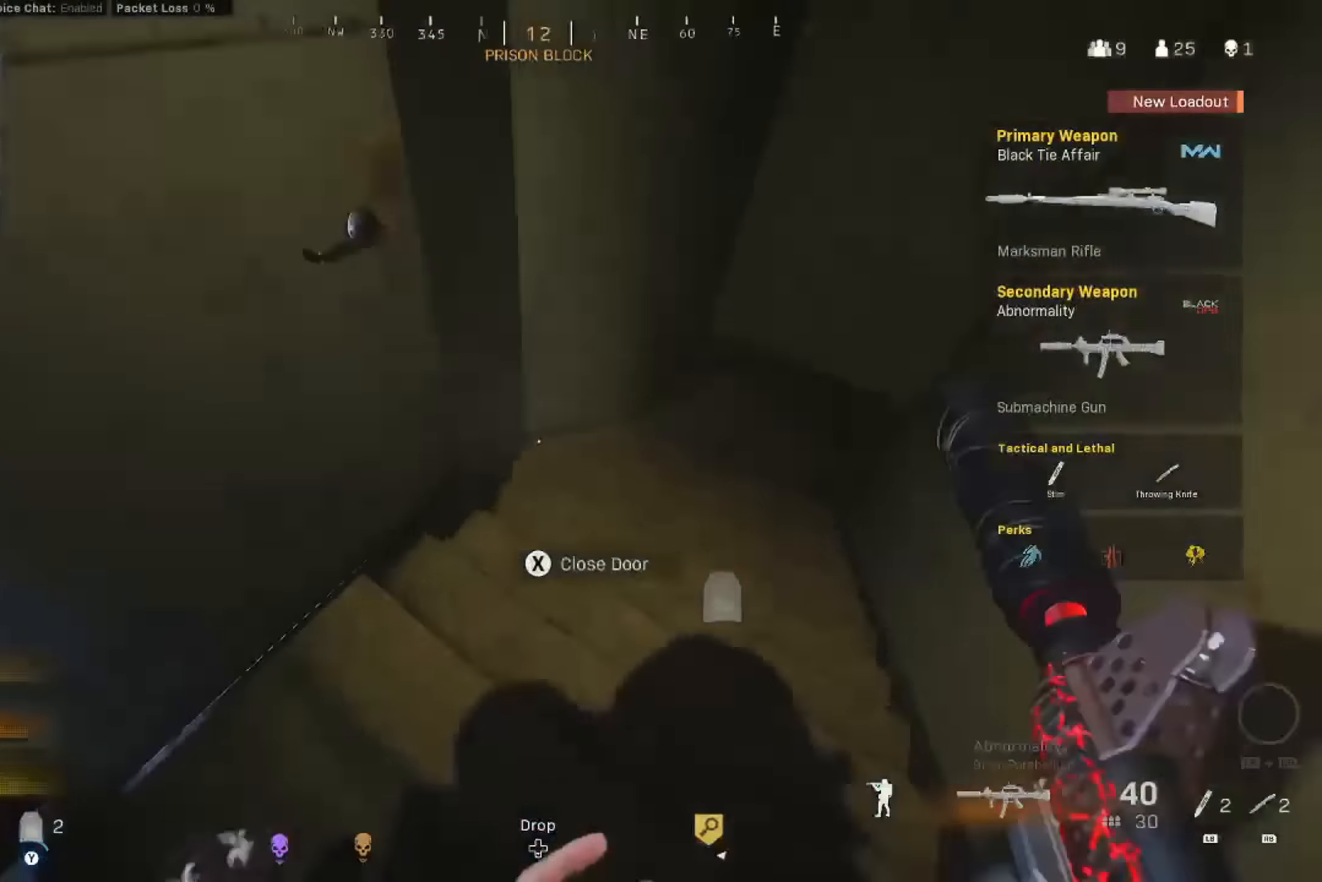
{"buttons": ["B"], "left_stick": "up", "right_stick": "down-left", "events": [[50, "Y", "up"], [66, "right_stick", "up-right"], [83, "Y", "down"], [116, "Y", "up"], [166, "Y", "down"], [250, "B", "down"], [283, "right_stick", "down-left"], [383, "B", "up"], [400, "Y", "up"], [466, "B", "down"]]}
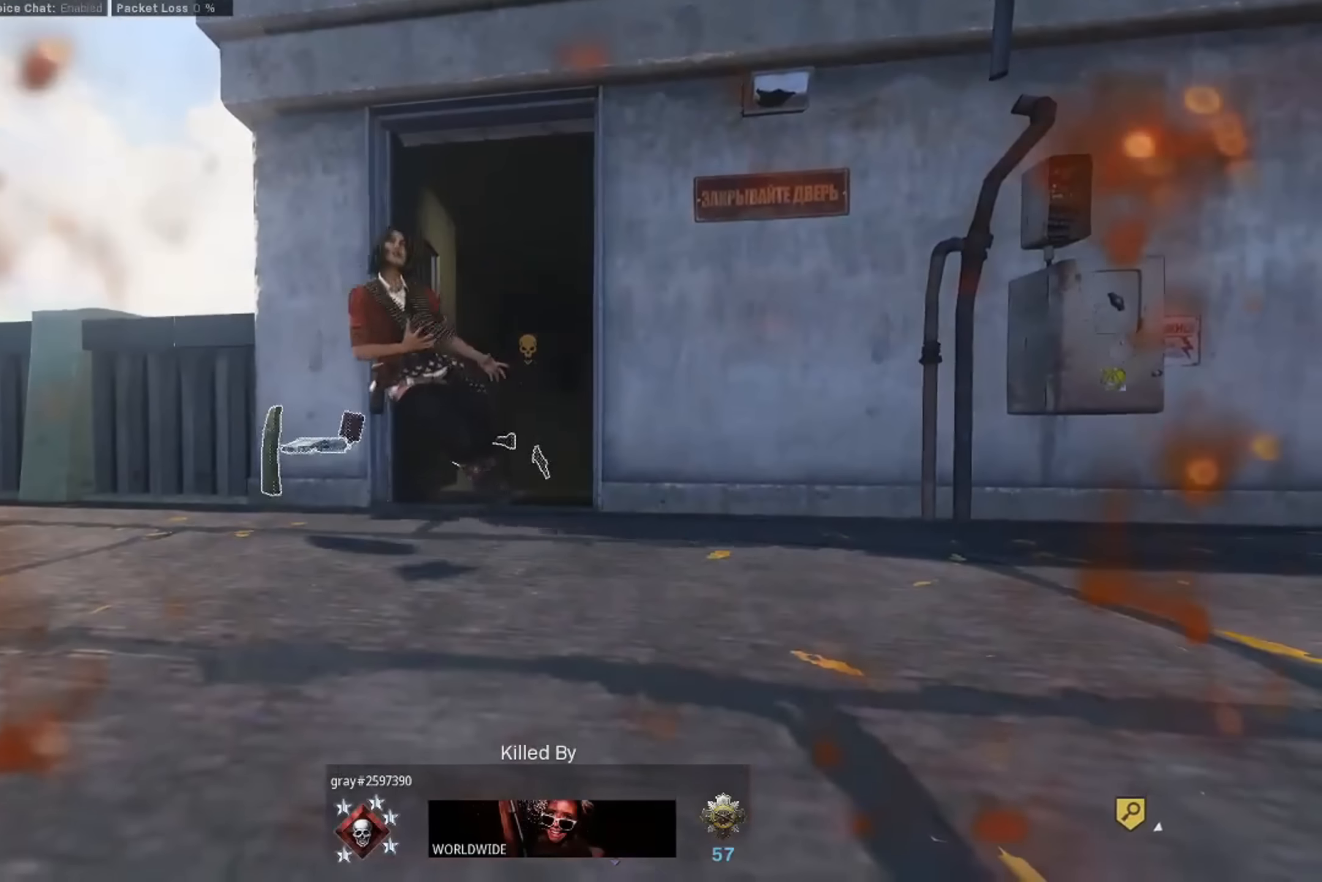
{"buttons": [], "left_stick": "center", "right_stick": "center", "events": [[16, "right_stick", "center"], [83, "B", "up"], [166, "left_stick", "center"]]}
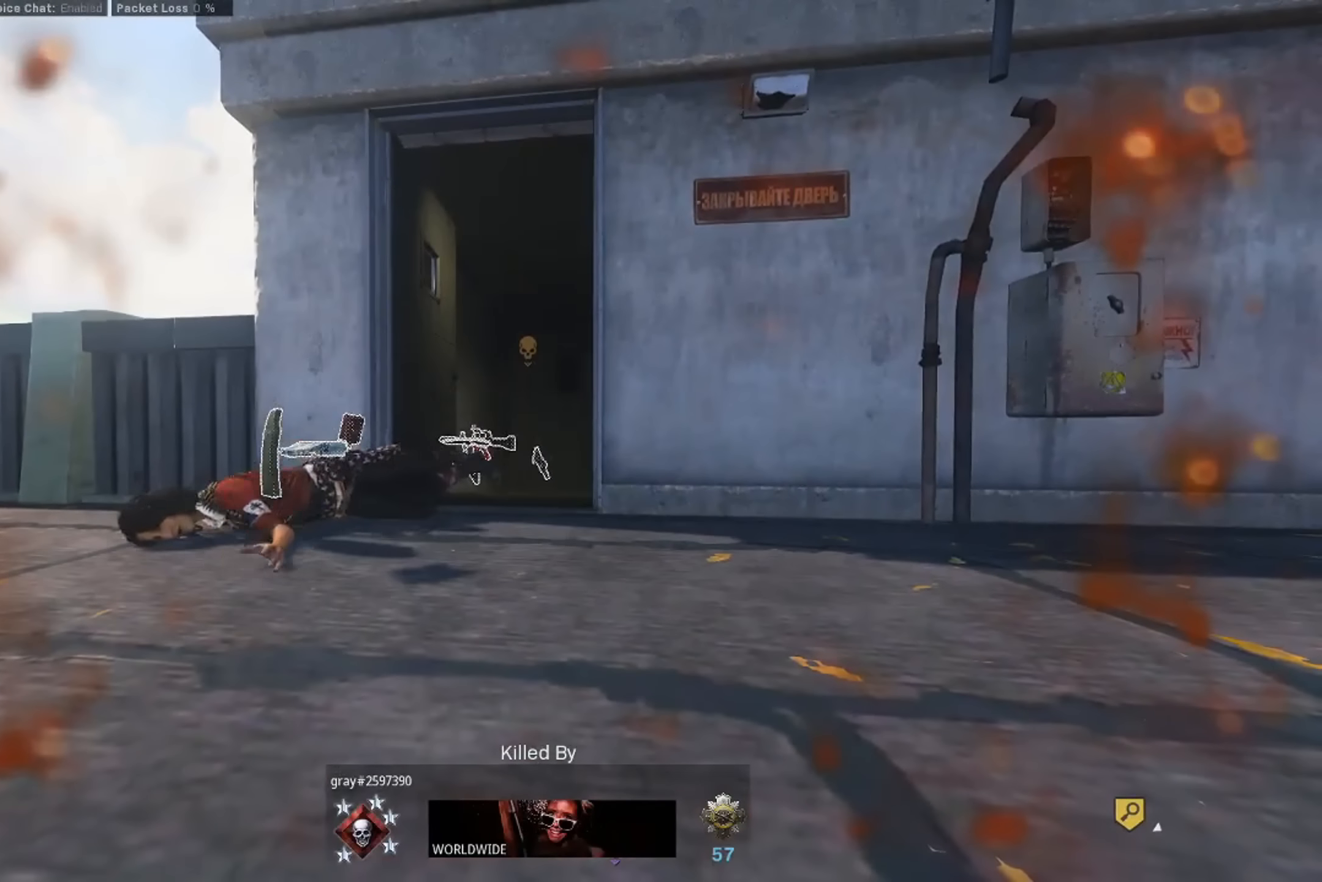
{"buttons": [], "left_stick": "center", "right_stick": "center", "events": []}
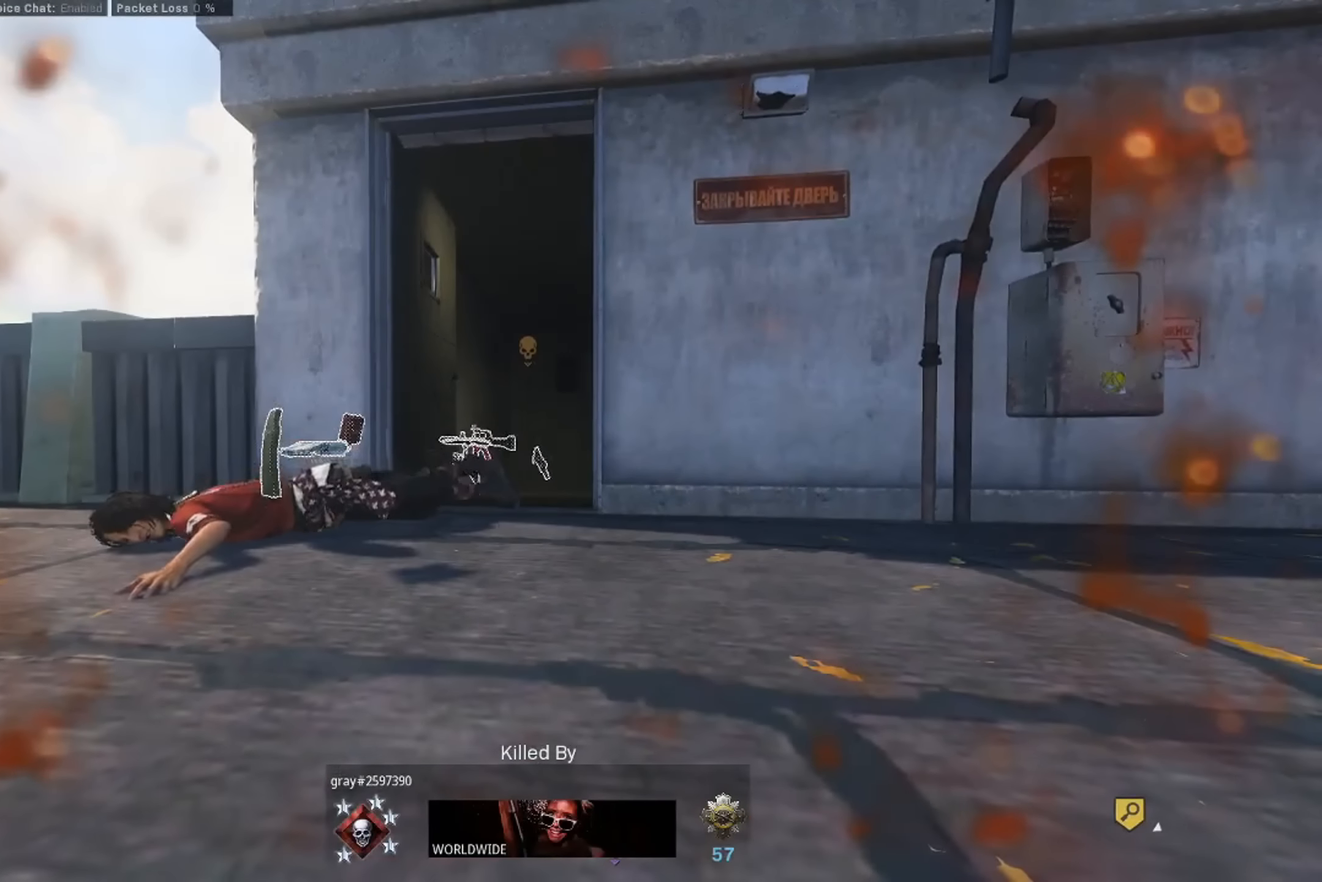
{"buttons": [], "left_stick": "center", "right_stick": "center", "events": []}
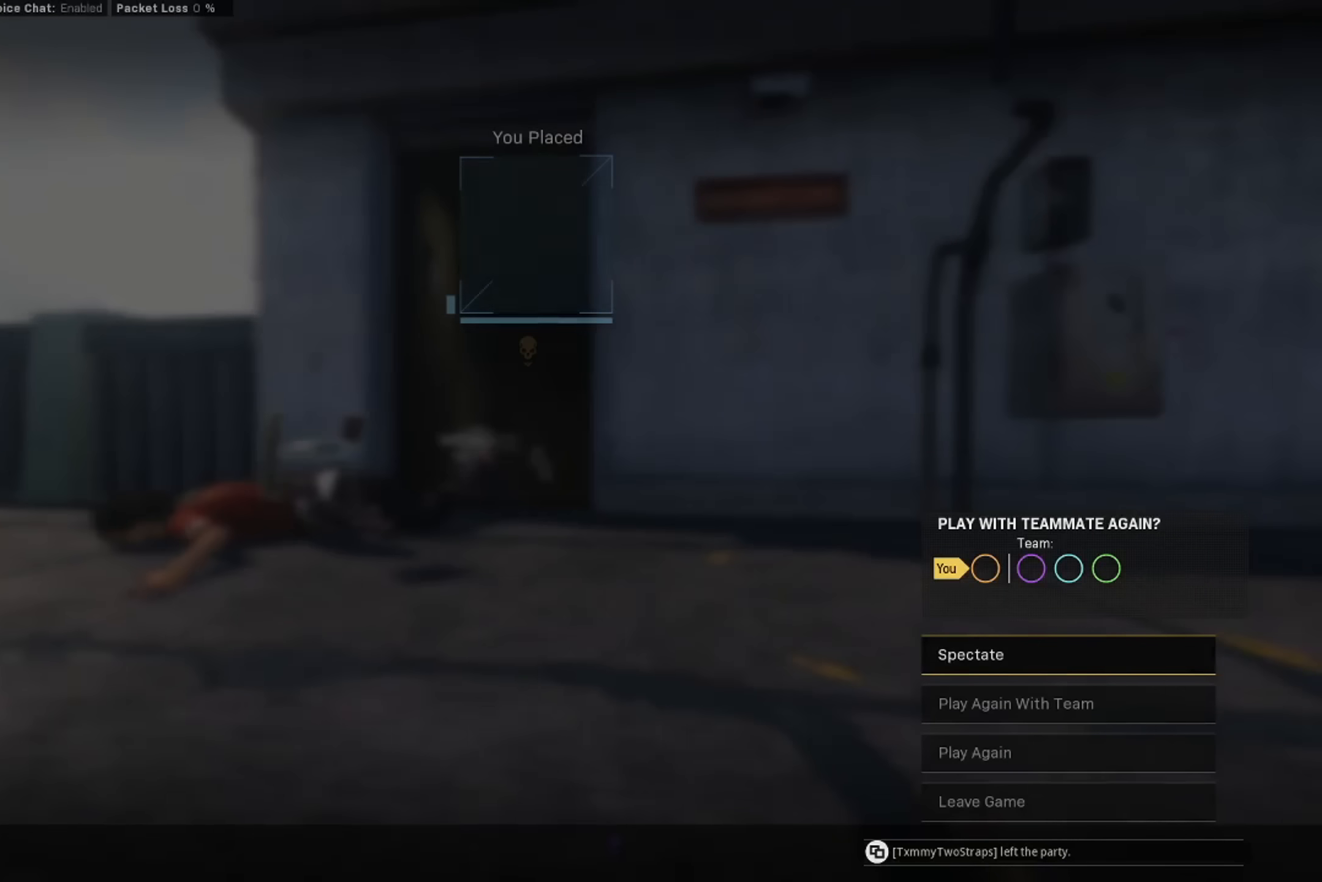
{"buttons": [], "left_stick": "center", "right_stick": "center", "events": []}
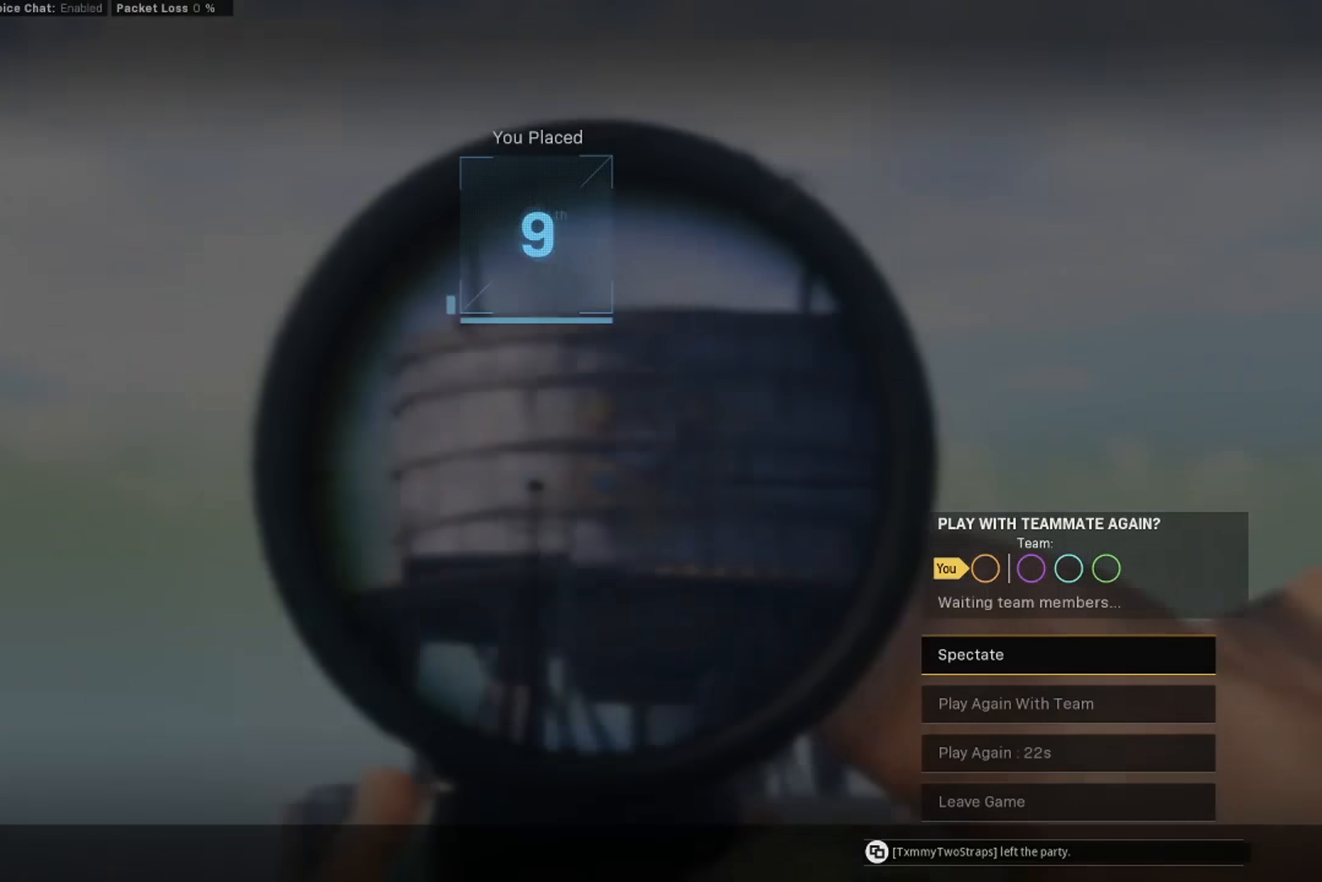
{"buttons": [], "left_stick": "center", "right_stick": "center", "events": [[183, "B", "down"], [300, "B", "up"]]}